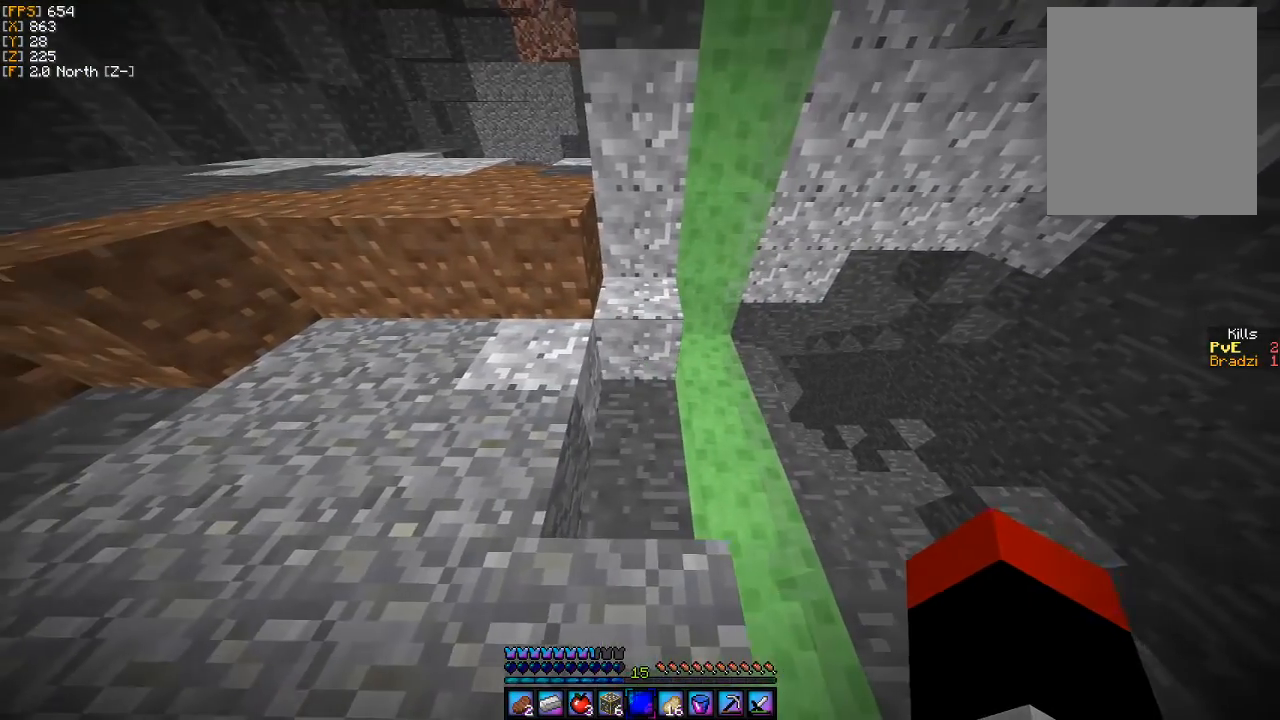
Gameplay with keyboard and mouse; each line is a JSON object with the keys and mouse buttons held at the frame after it. "events" lists presses ("down") and releases ("up") of "a", "d", "s", "w", "mouse_left" and "mouse_right" between this image and that frame as [ms after this image, input, new state], when the widget could be followed in between. "mouse_left", "mouse_right" = the "left", "right" buttons of the "mouse" list. No other keys are recorded. Fast repeated clicks can show as one long hold. Mouse movement is not recorded.
{"keys": ["d"], "mouse": [], "events": []}
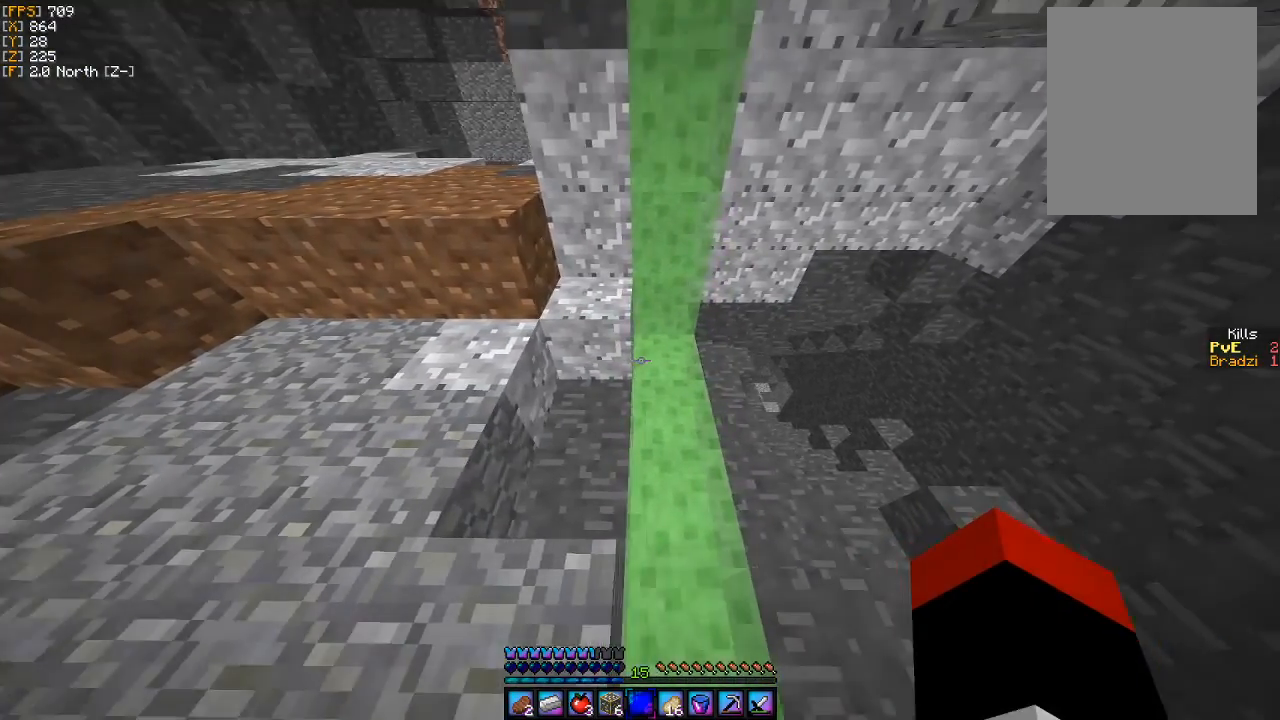
{"keys": ["d"], "mouse": [], "events": [[133, "d", "up"], [333, "d", "down"]]}
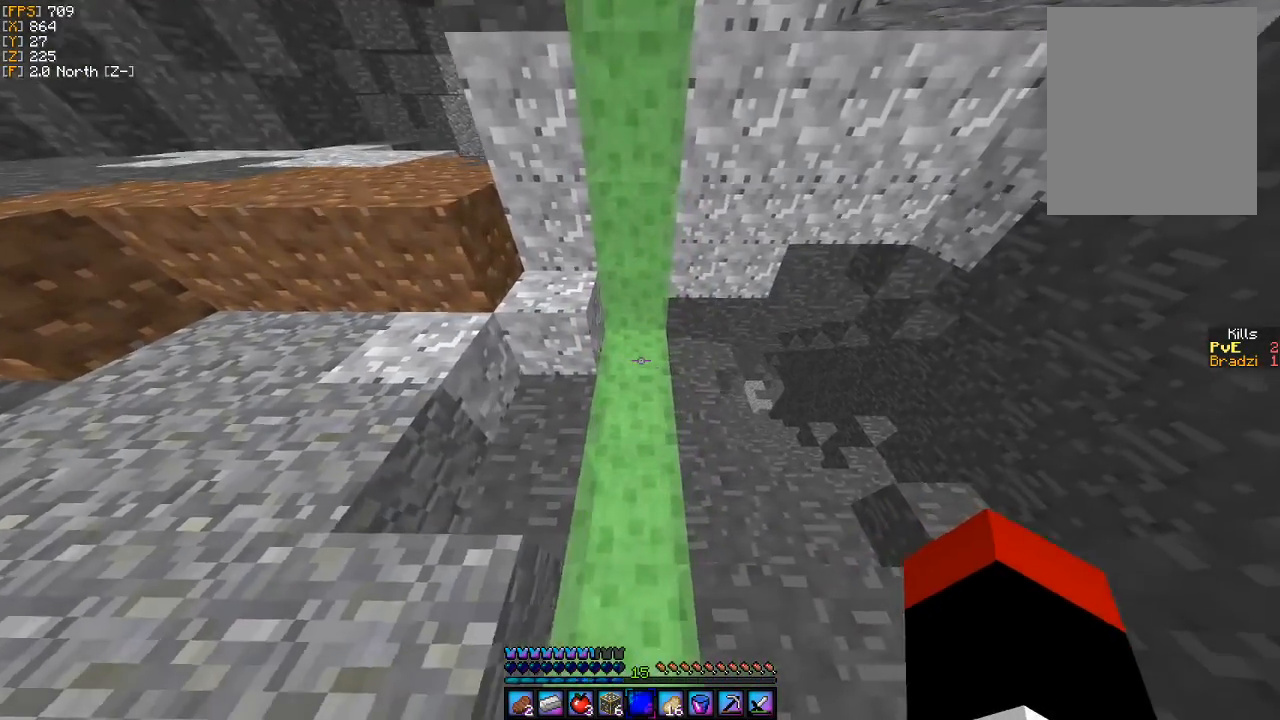
{"keys": [], "mouse": [], "events": [[33, "w", "down"], [300, "d", "up"], [433, "w", "up"]]}
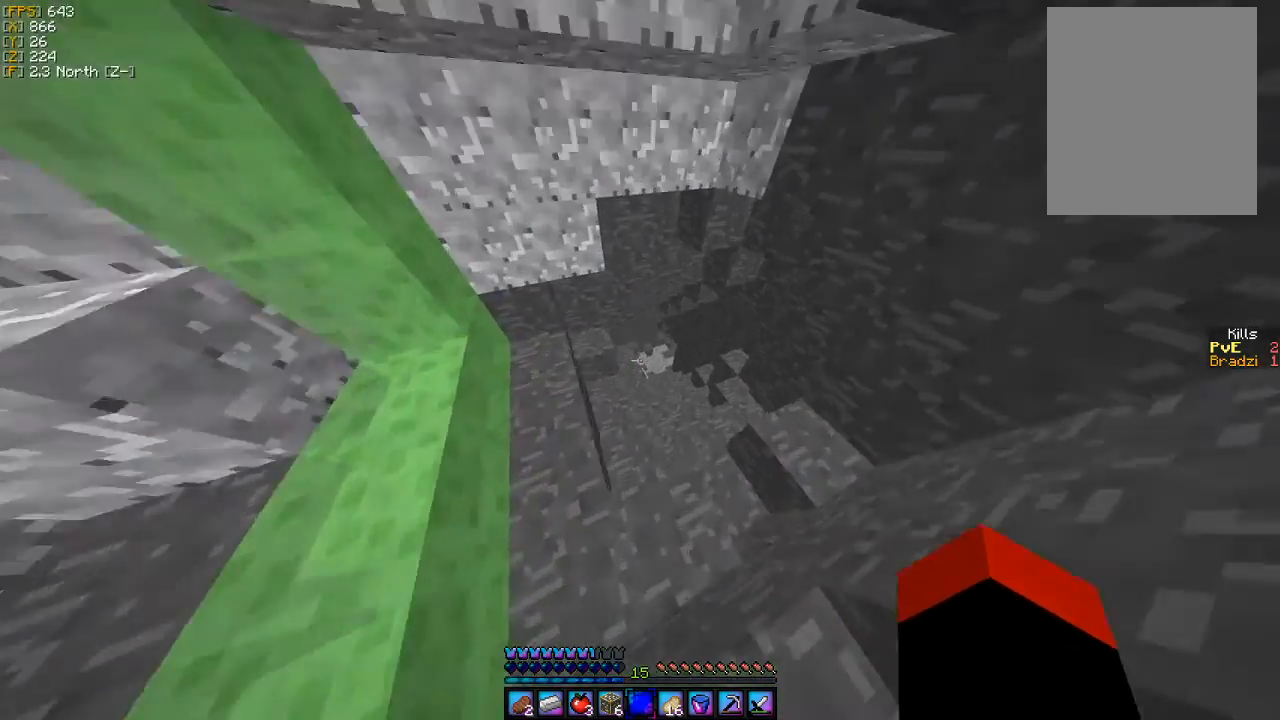
{"keys": ["w"], "mouse": [], "events": [[100, "d", "down"], [233, "w", "down"], [400, "d", "up"]]}
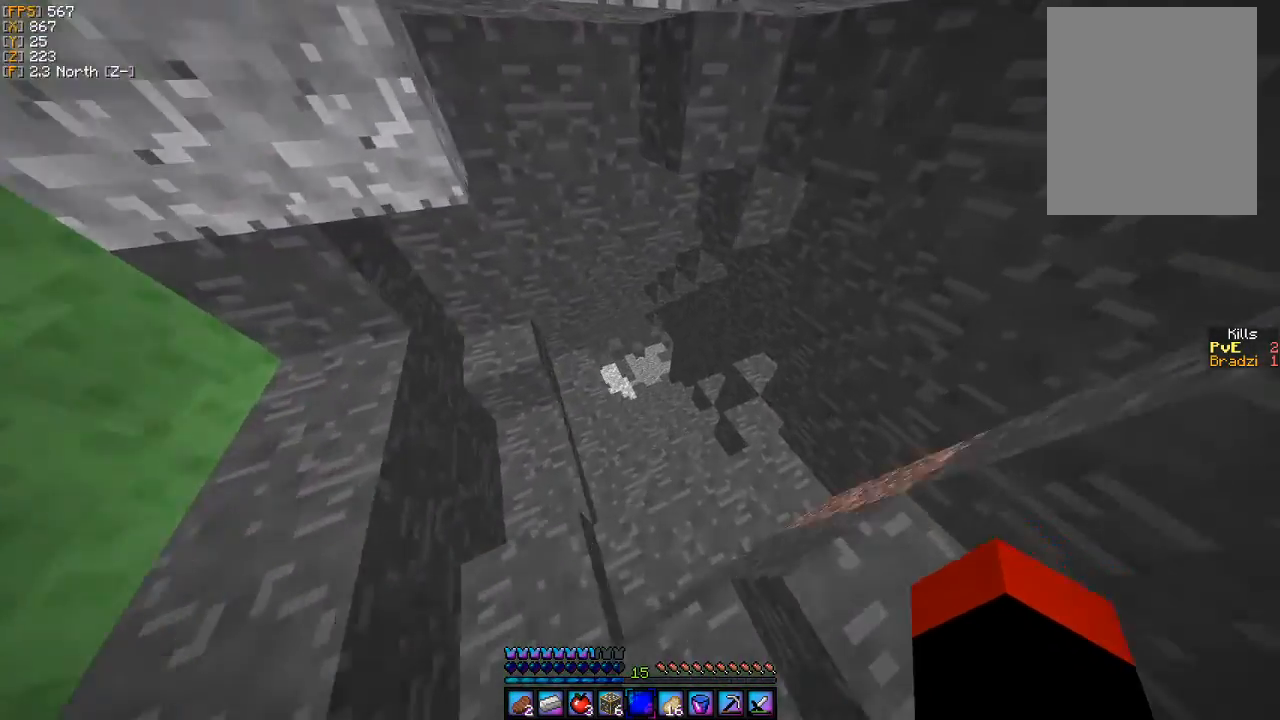
{"keys": ["d", "w"], "mouse": [], "events": [[367, "d", "down"]]}
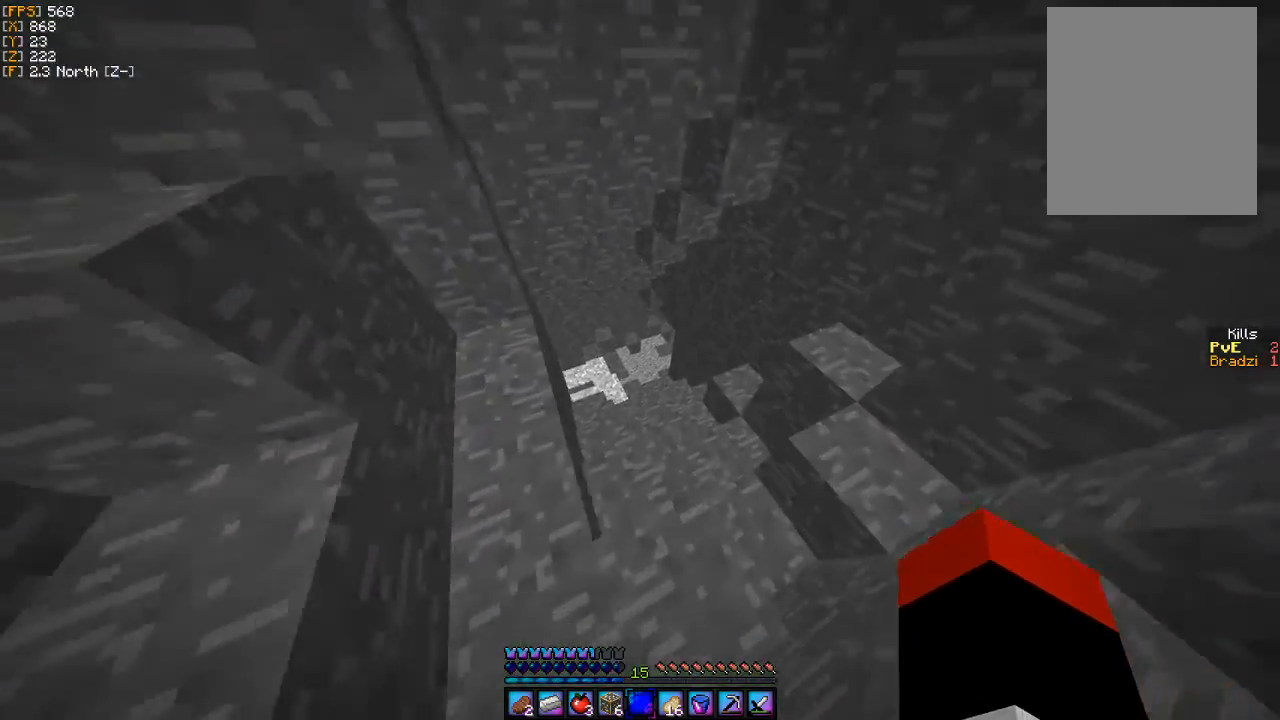
{"keys": ["d", "w"], "mouse": [], "events": [[233, "d", "up"], [433, "d", "down"]]}
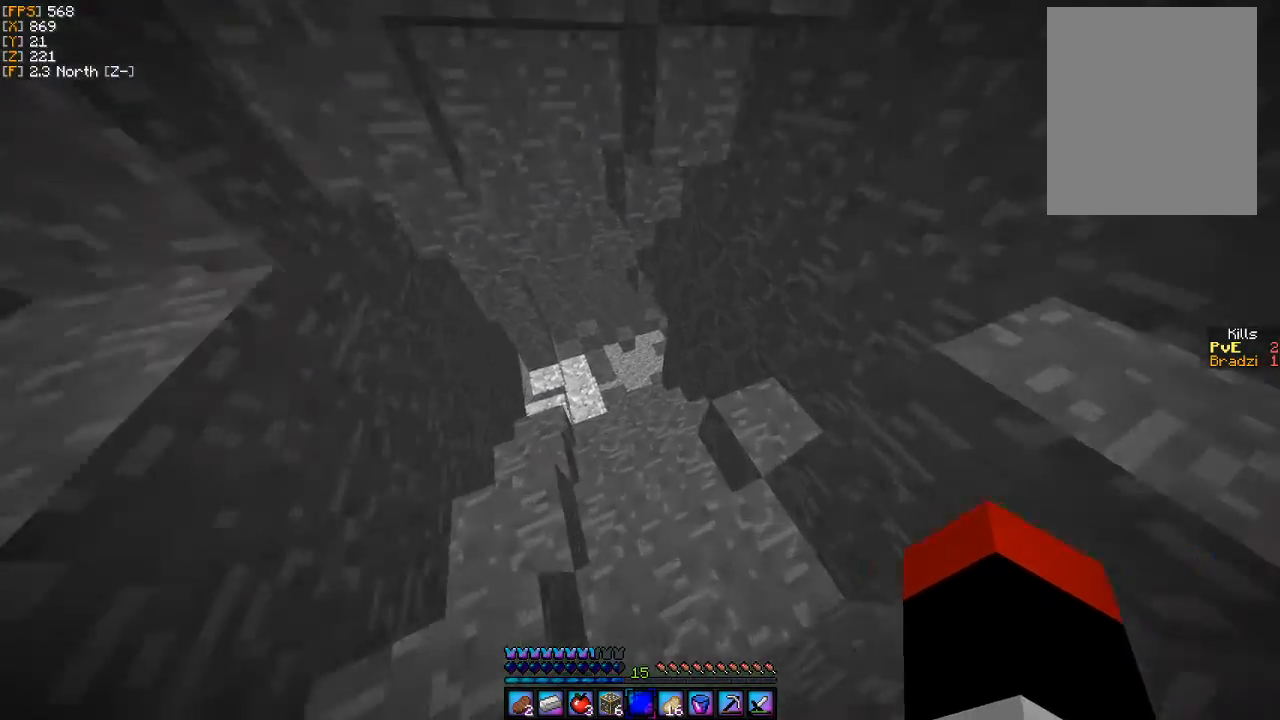
{"keys": ["a", "w"], "mouse": [], "events": [[133, "d", "up"], [433, "a", "down"]]}
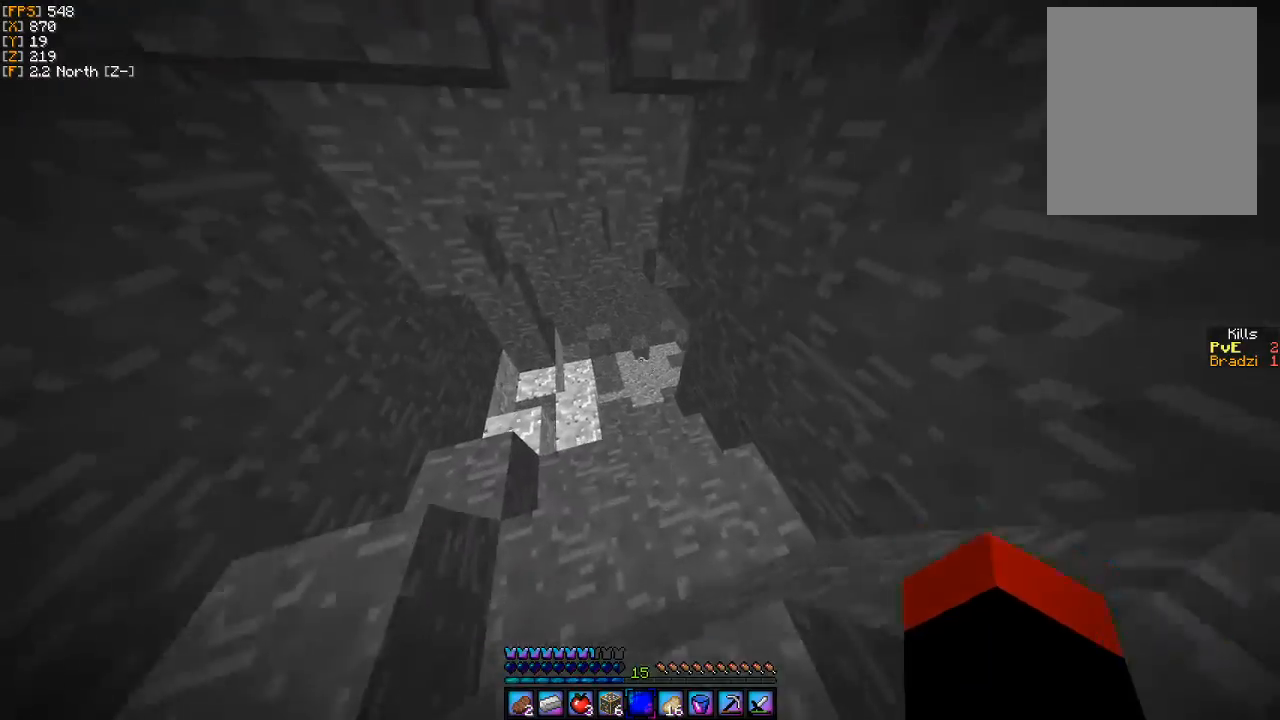
{"keys": ["w"], "mouse": [], "events": [[33, "a", "up"]]}
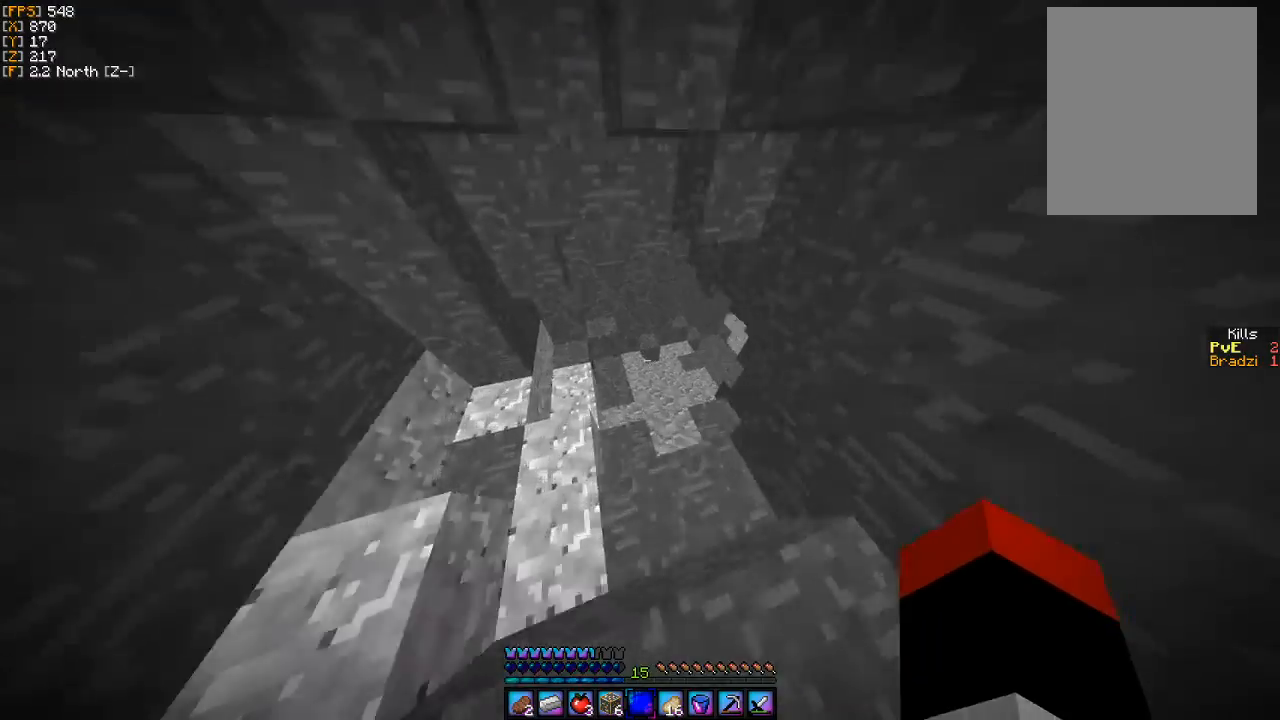
{"keys": ["w"], "mouse": [], "events": []}
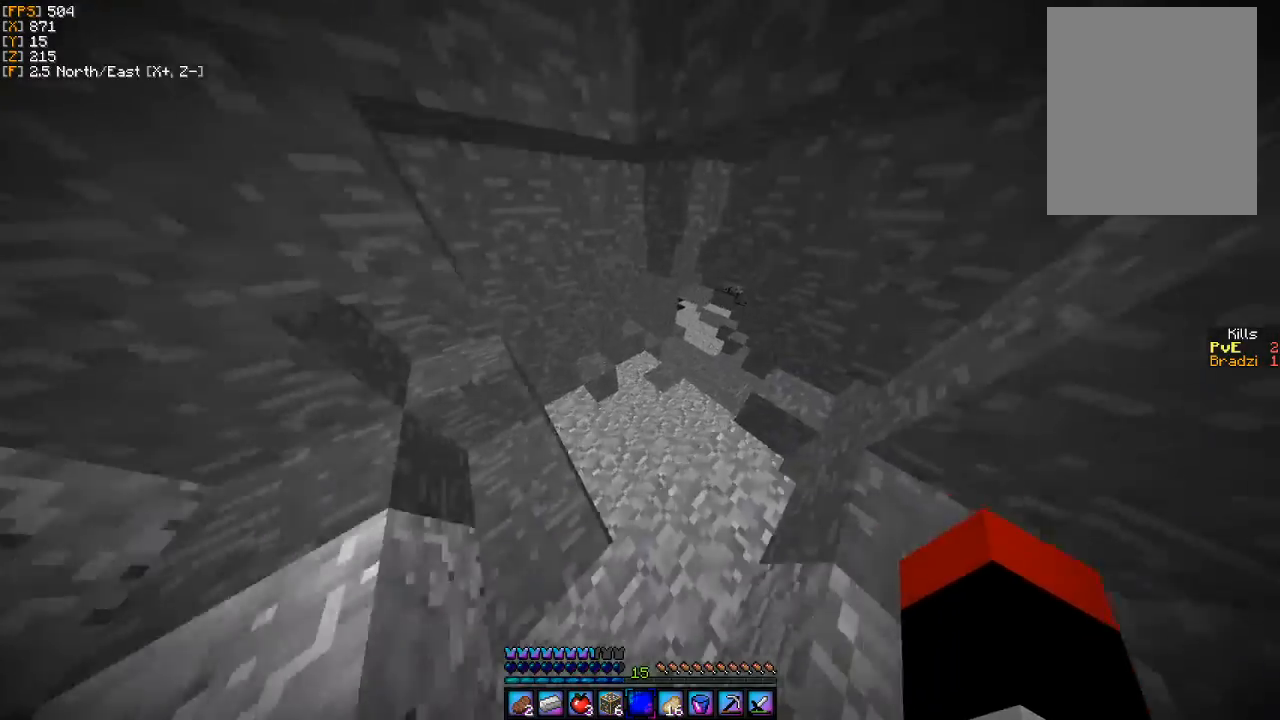
{"keys": ["w"], "mouse": [], "events": [[167, "d", "down"], [400, "d", "up"]]}
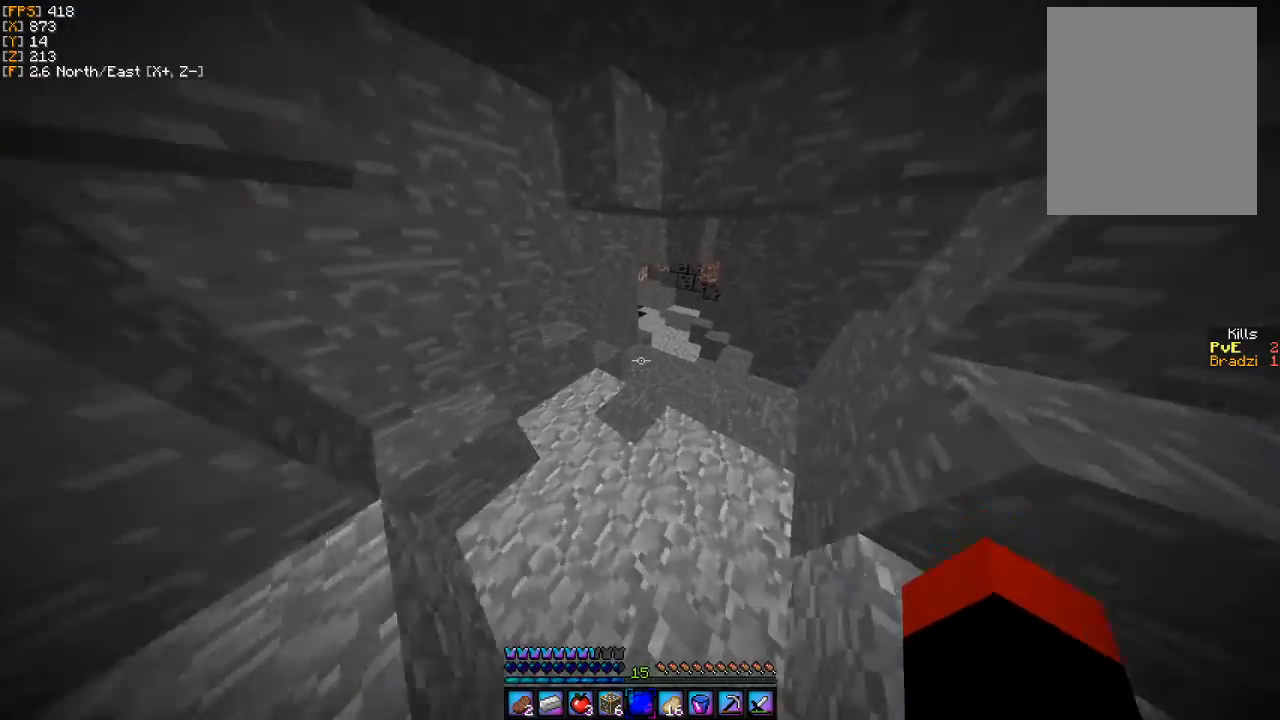
{"keys": ["d", "w"], "mouse": [], "events": [[233, "d", "down"]]}
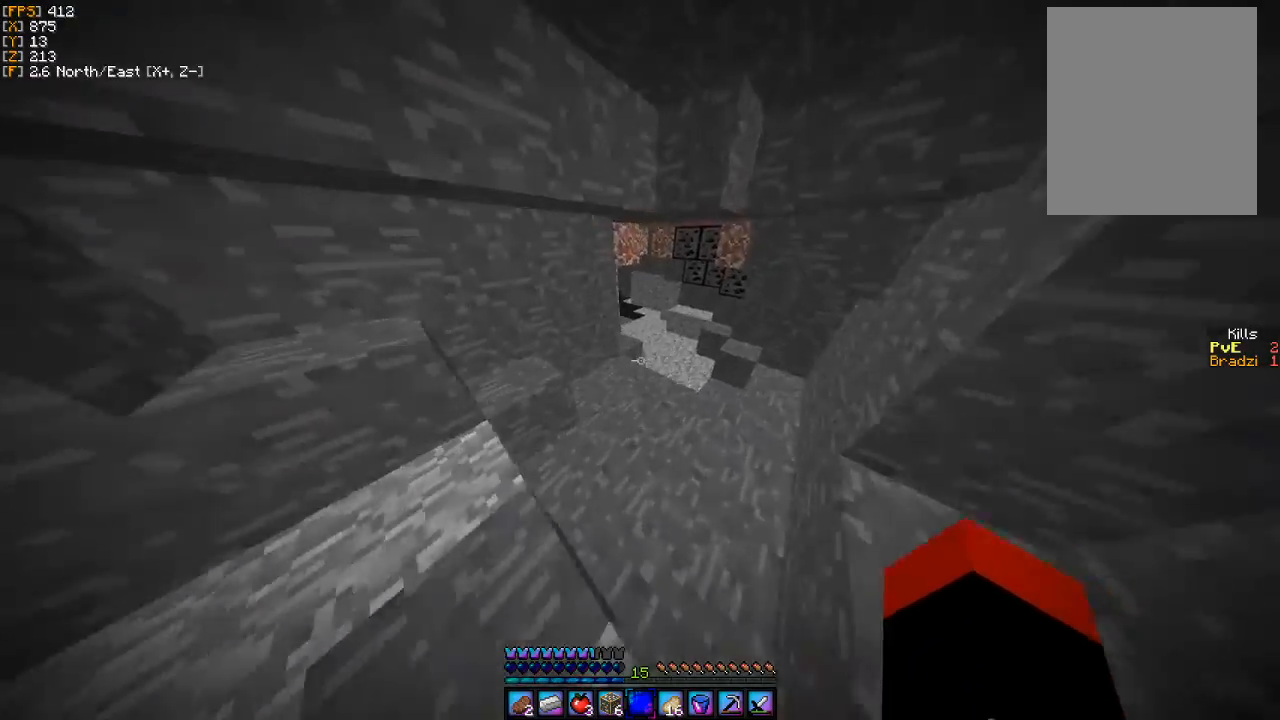
{"keys": ["d", "w"], "mouse": [], "events": []}
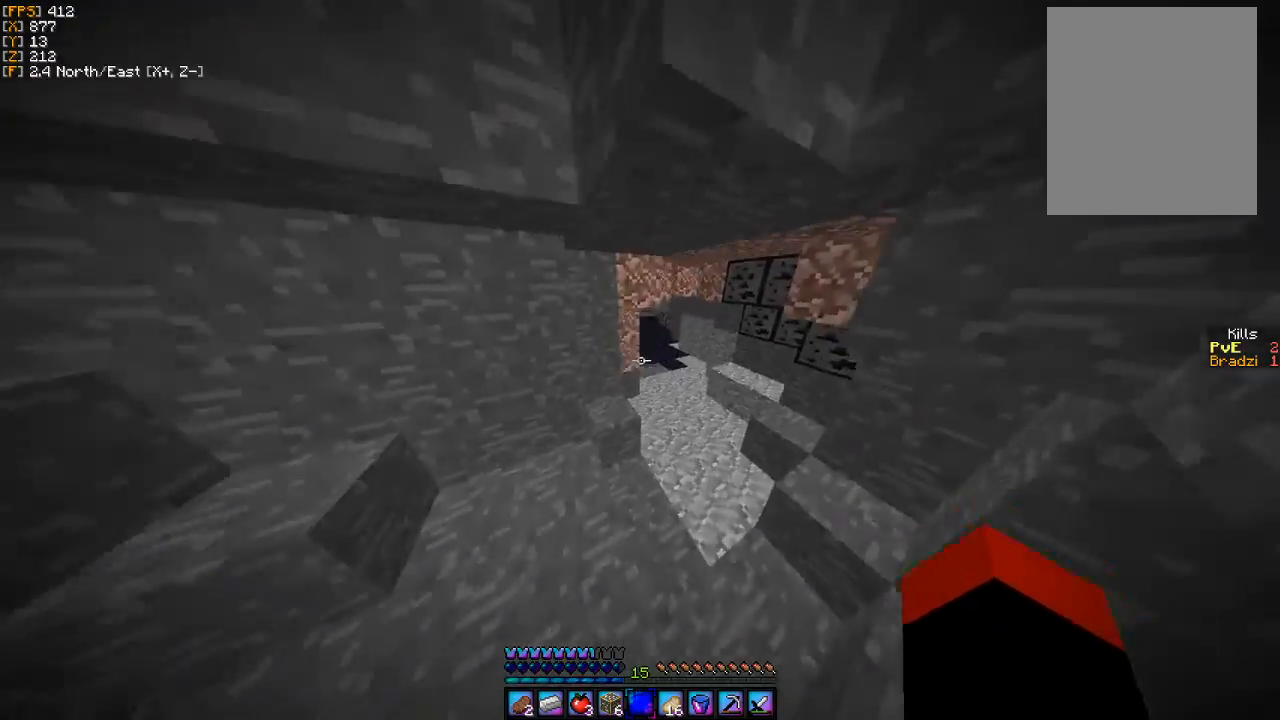
{"keys": ["w"], "mouse": [], "events": [[167, "d", "up"]]}
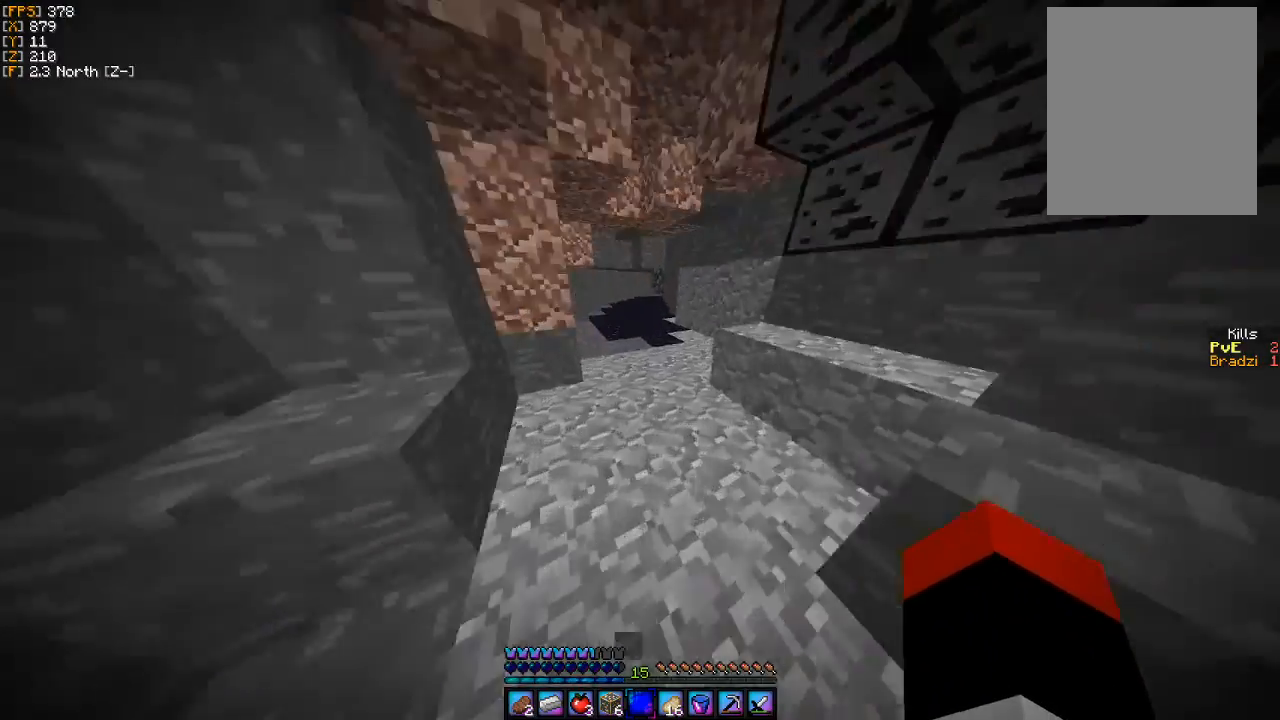
{"keys": ["w"], "mouse": [], "events": []}
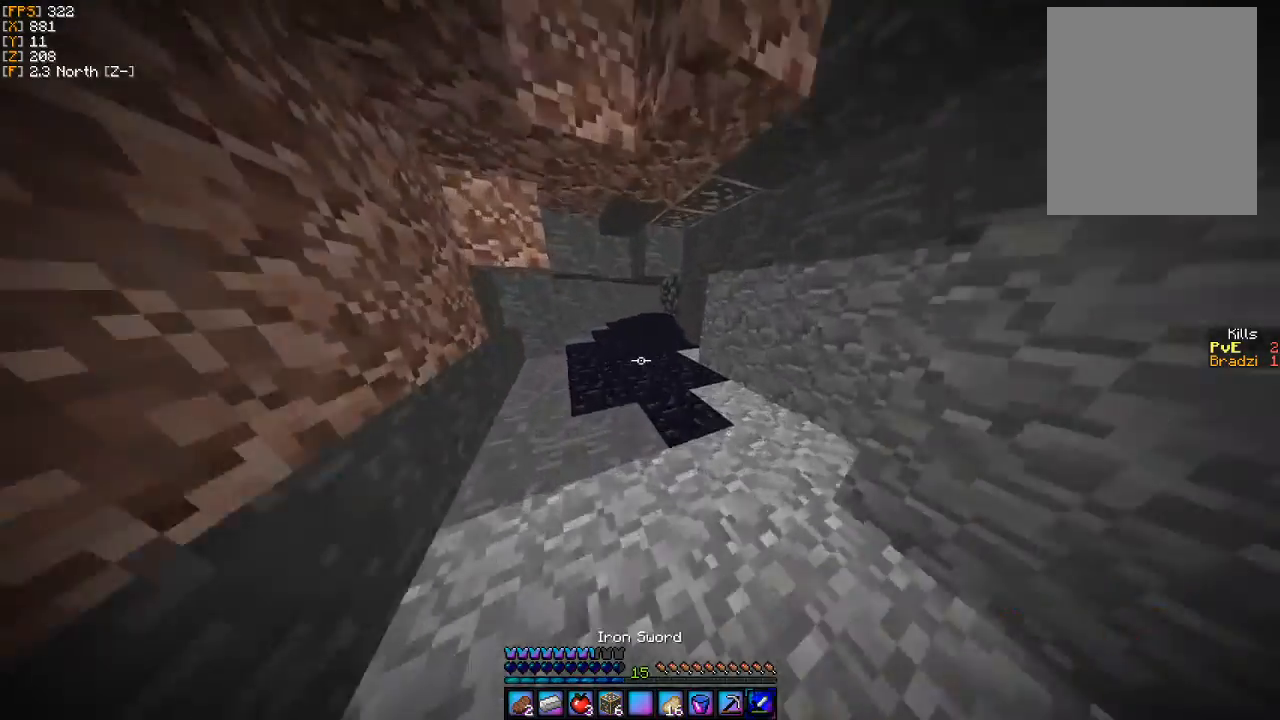
{"keys": ["w"], "mouse": [], "events": []}
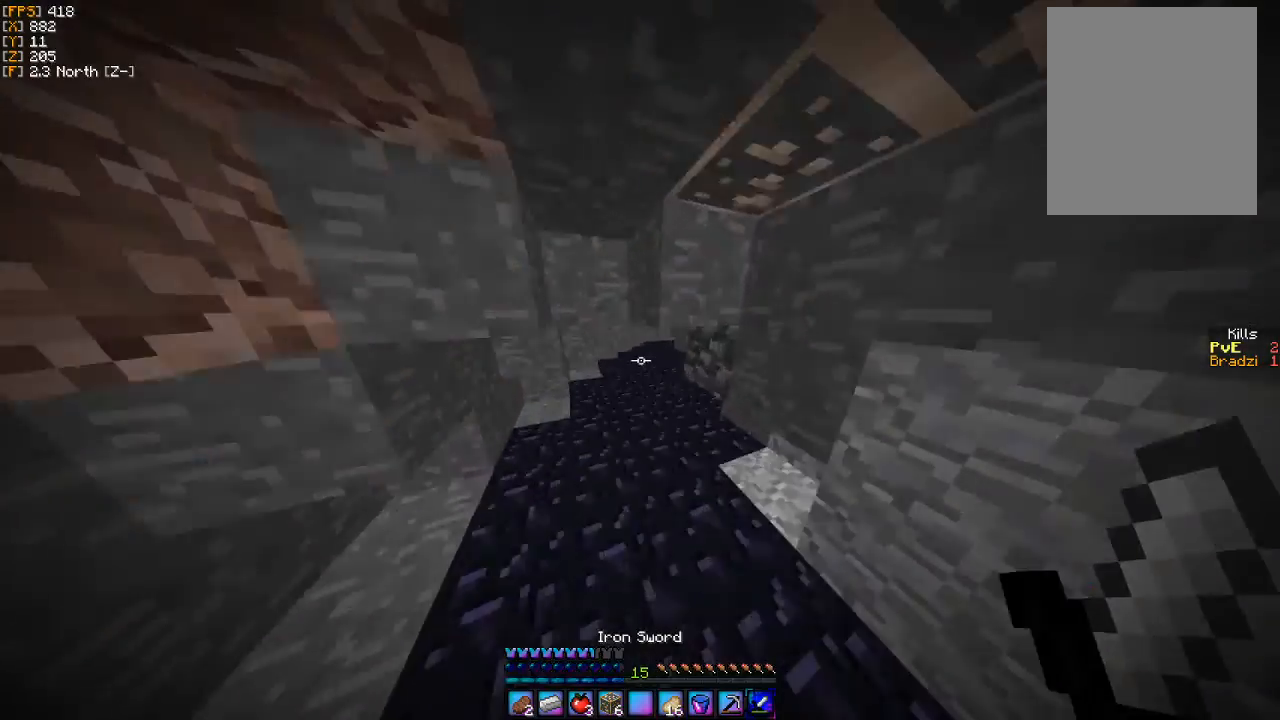
{"keys": ["w"], "mouse": [], "events": []}
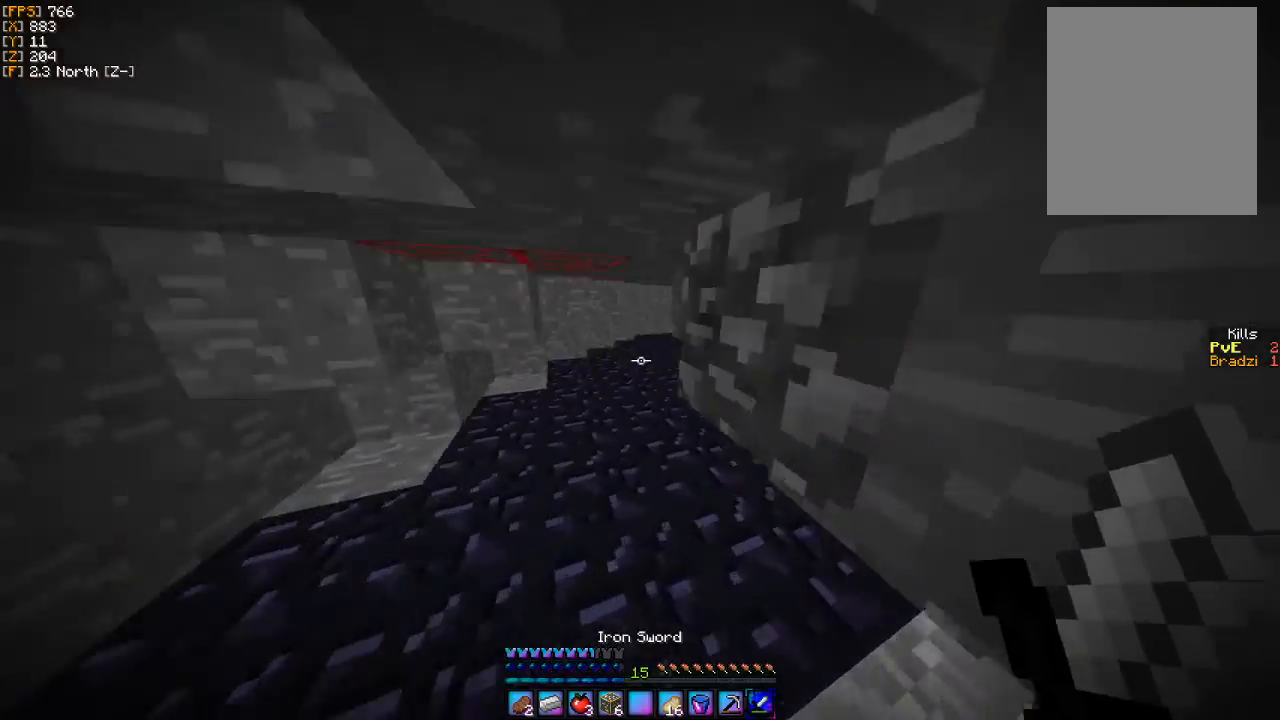
{"keys": ["w"], "mouse": [], "events": [[100, "a", "down"], [233, "a", "up"]]}
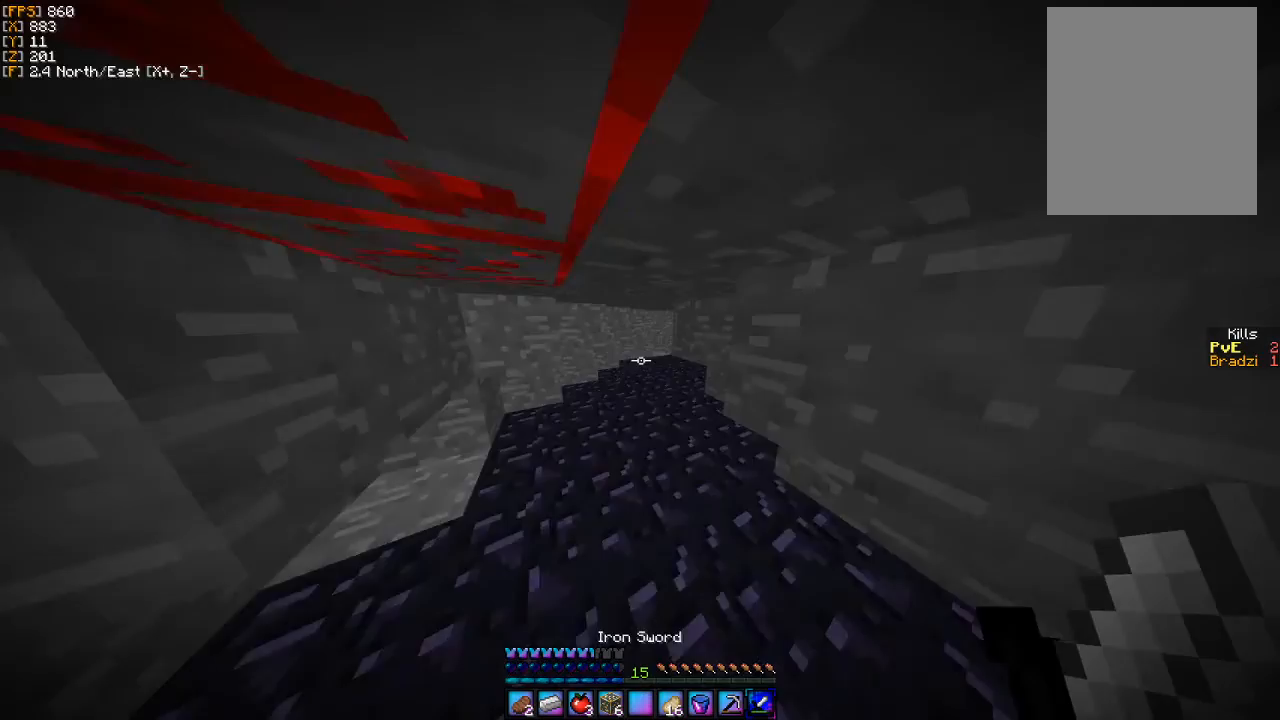
{"keys": ["w"], "mouse": [], "events": [[267, "a", "down"], [367, "a", "up"]]}
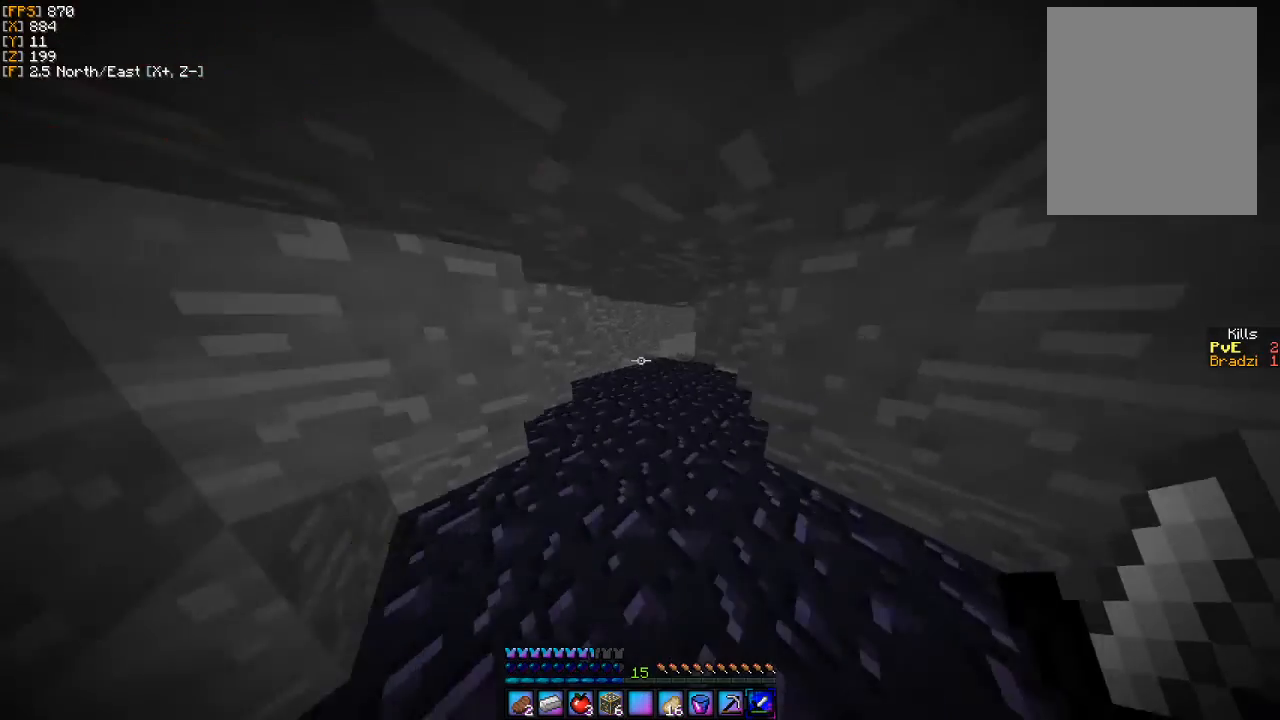
{"keys": ["w"], "mouse": [], "events": []}
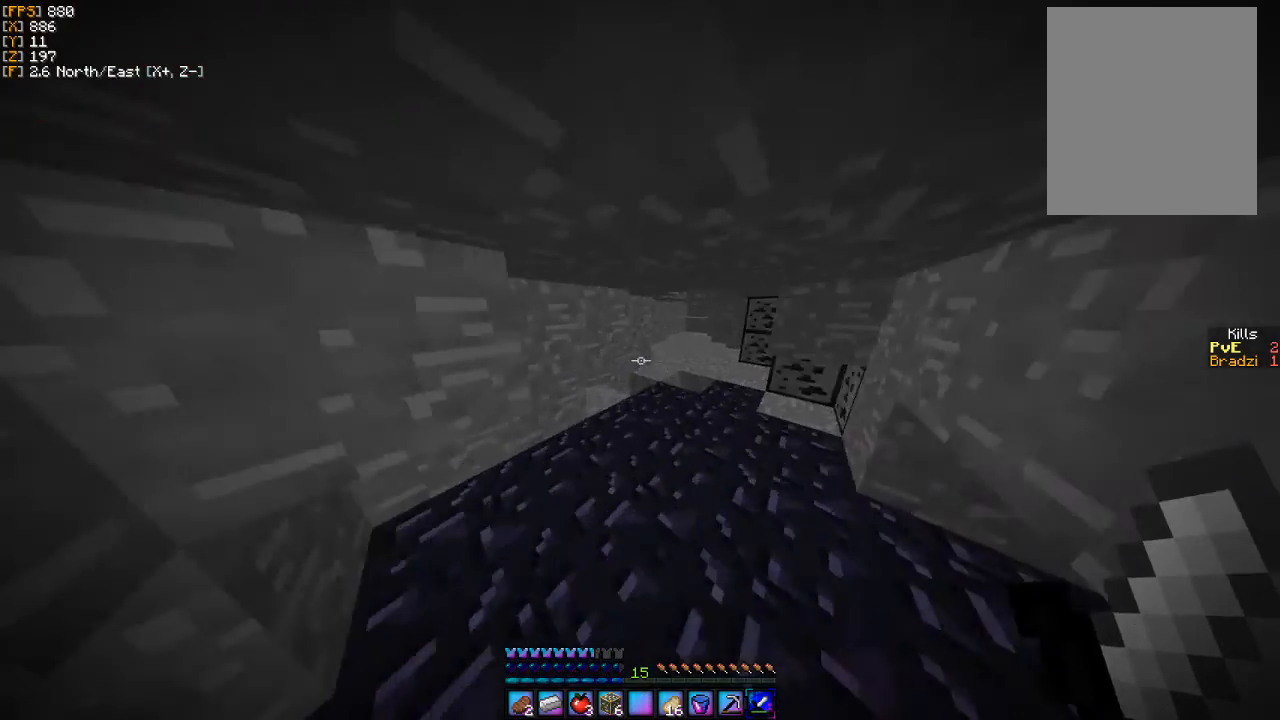
{"keys": ["w"], "mouse": [], "events": []}
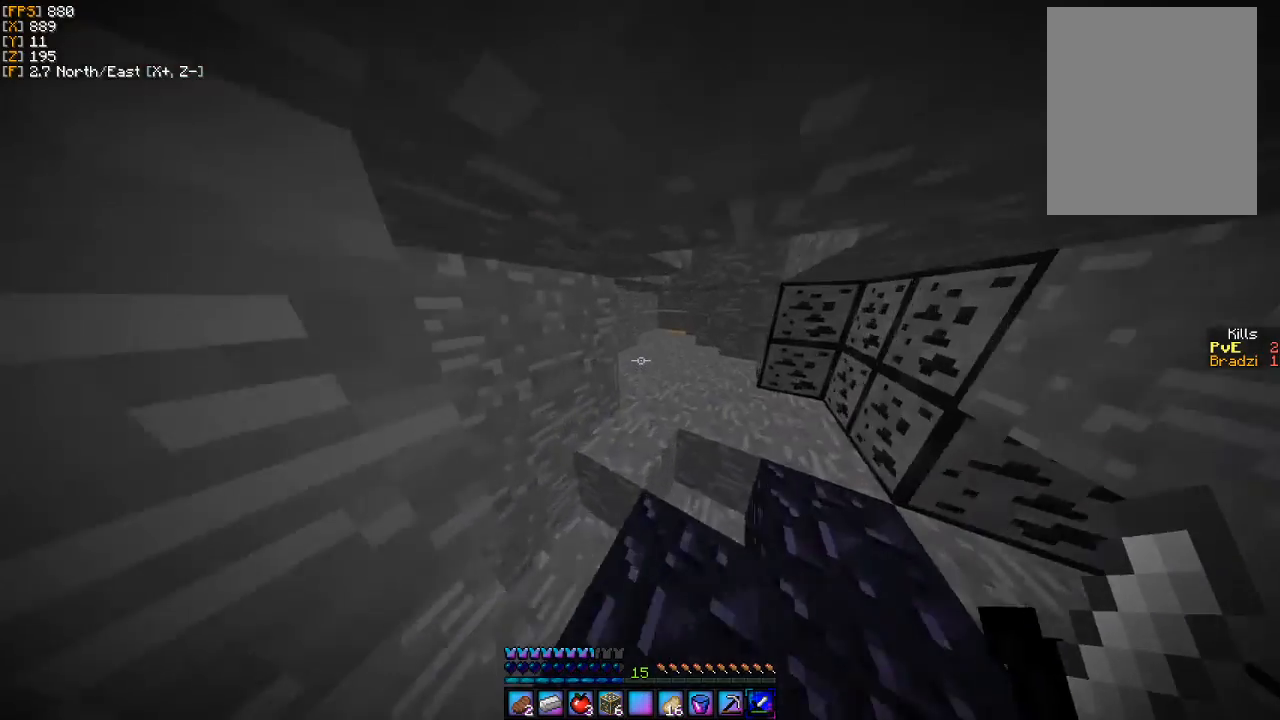
{"keys": ["w"], "mouse": [], "events": []}
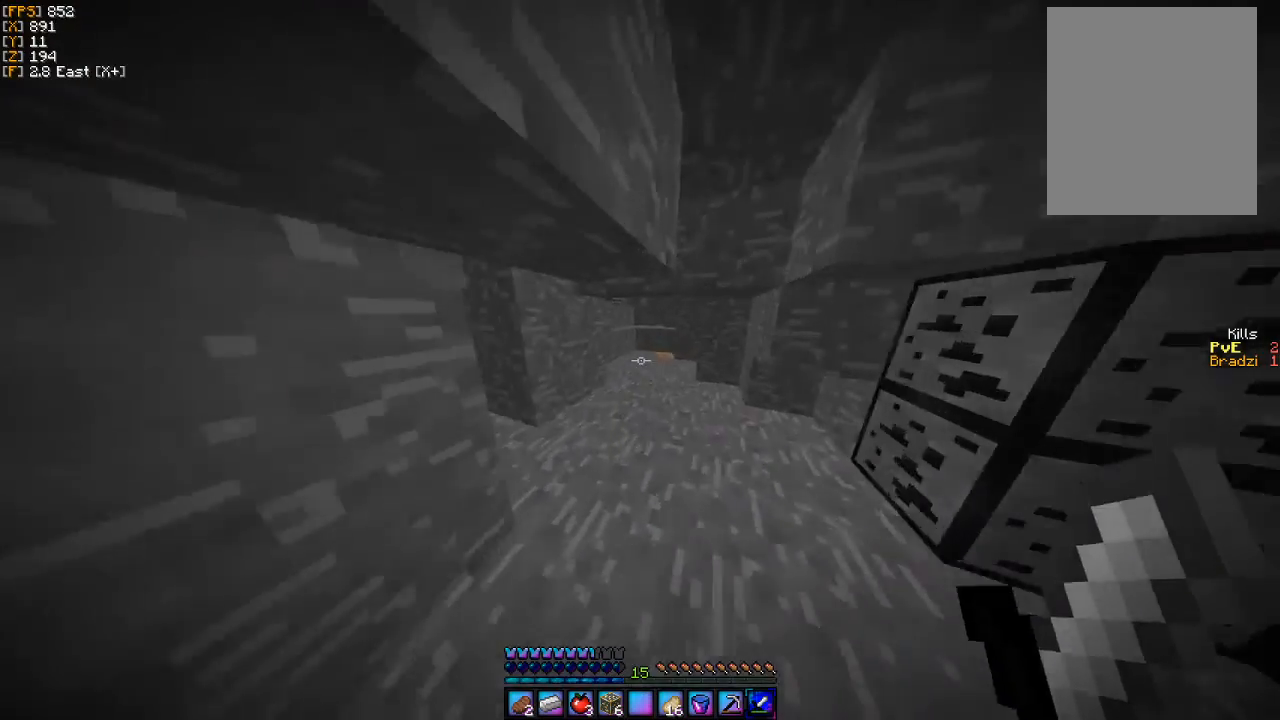
{"keys": ["w"], "mouse": [], "events": []}
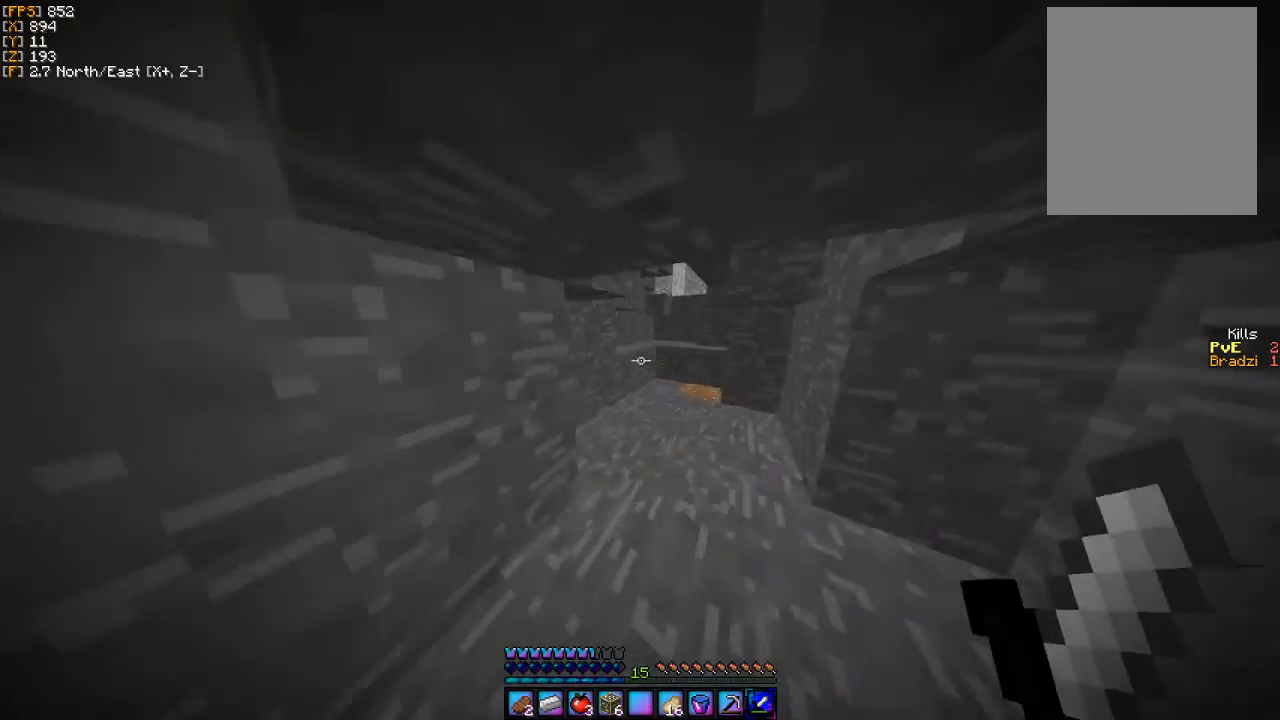
{"keys": [], "mouse": [], "events": [[333, "d", "down"], [433, "d", "up"], [467, "w", "up"]]}
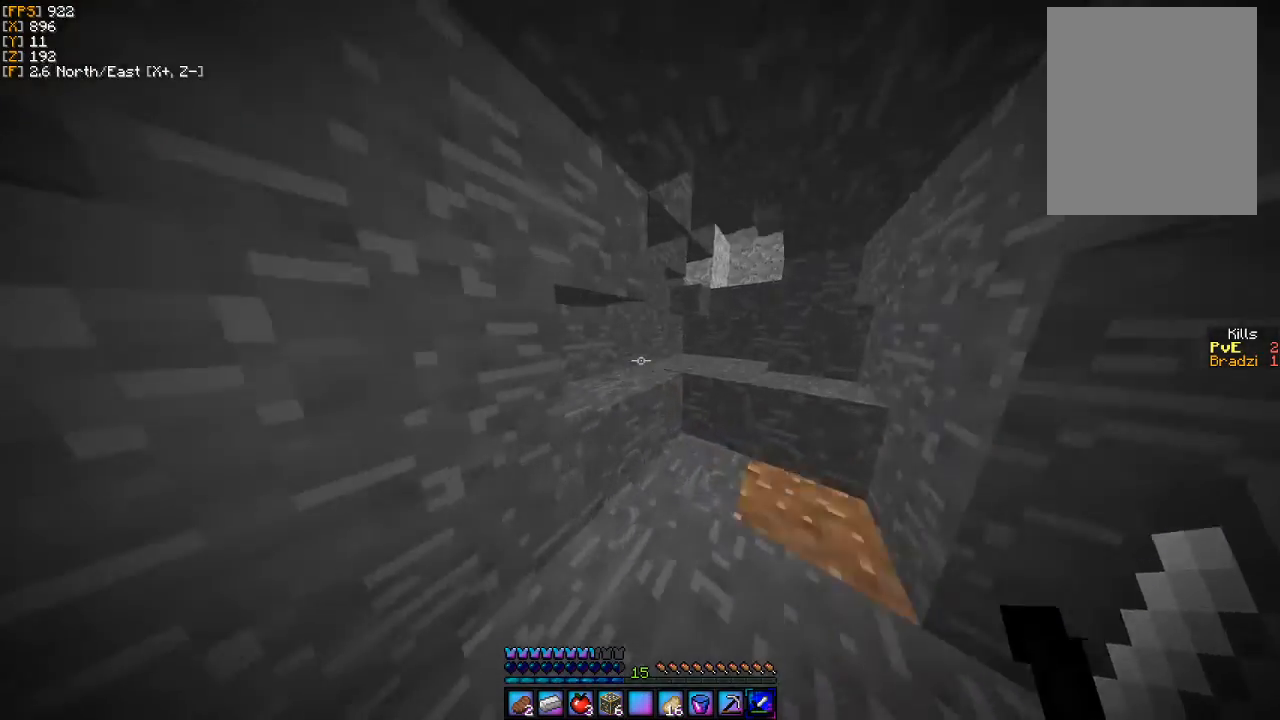
{"keys": ["a", "w"], "mouse": [], "events": [[33, "a", "down"], [300, "w", "down"]]}
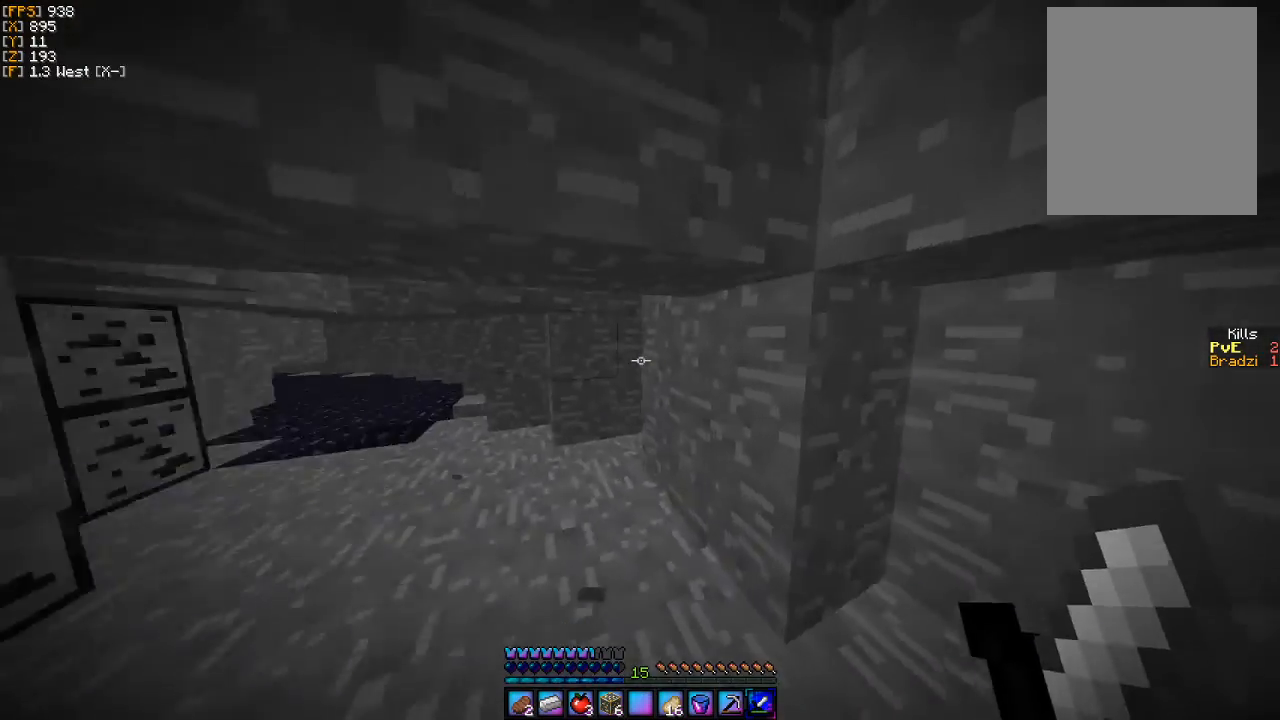
{"keys": ["a", "w"], "mouse": [], "events": []}
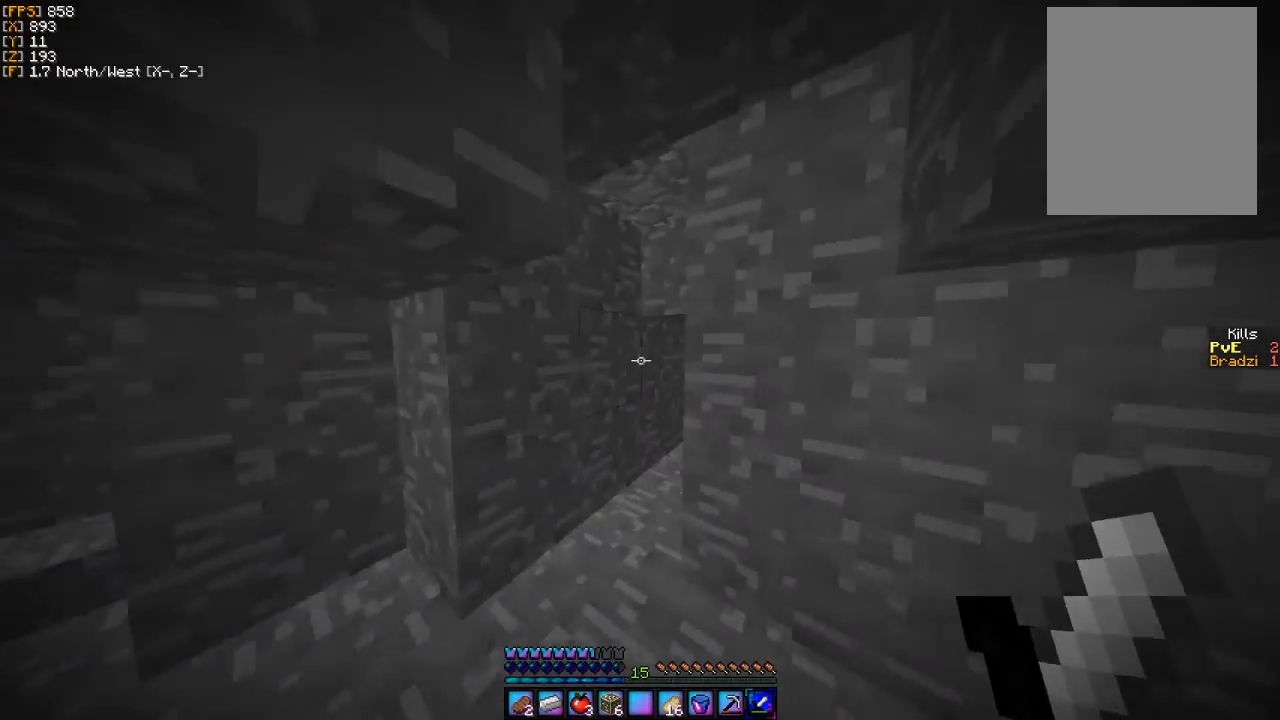
{"keys": ["w"], "mouse": [], "events": [[33, "a", "up"]]}
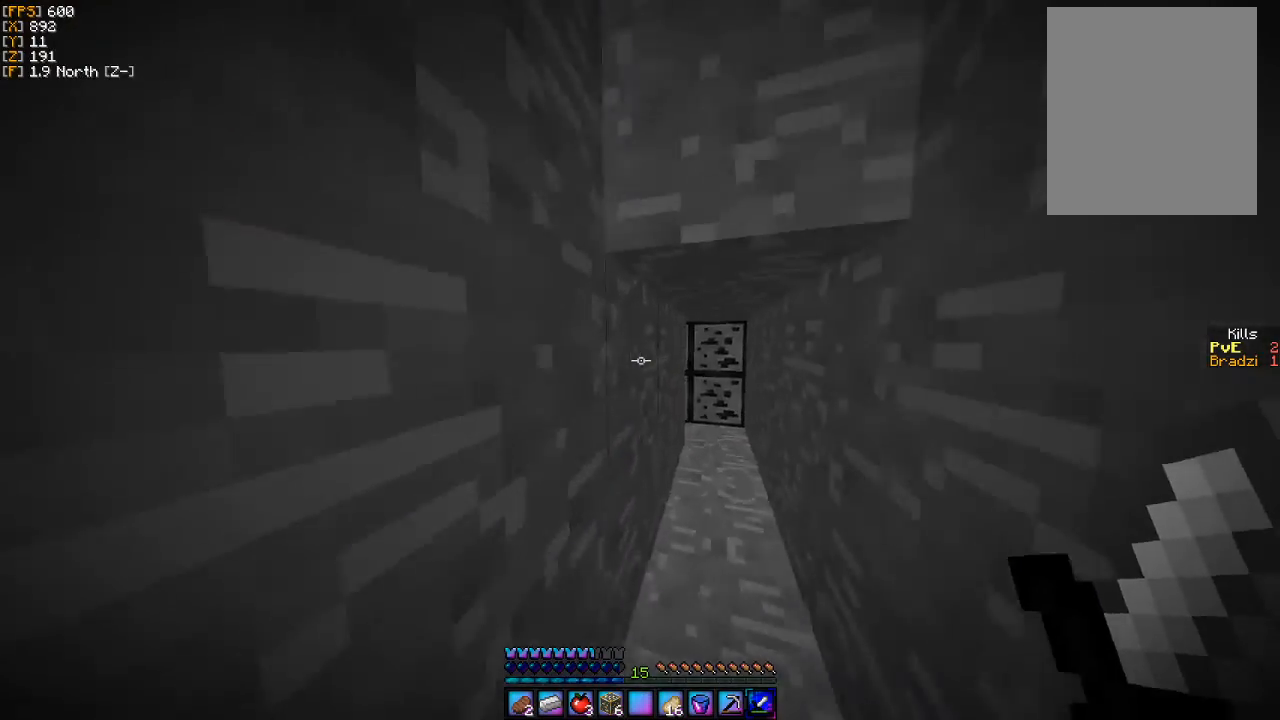
{"keys": ["d", "w"], "mouse": [], "events": [[200, "d", "down"]]}
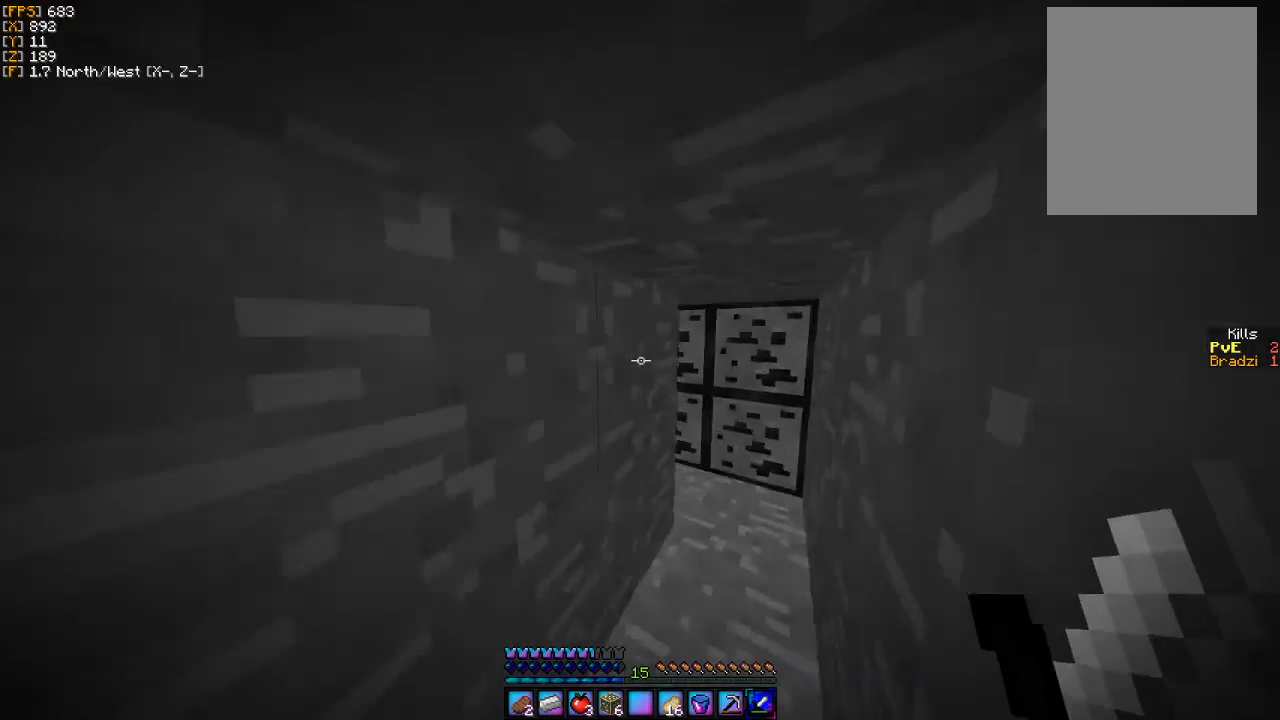
{"keys": ["w"], "mouse": [], "events": [[467, "d", "up"]]}
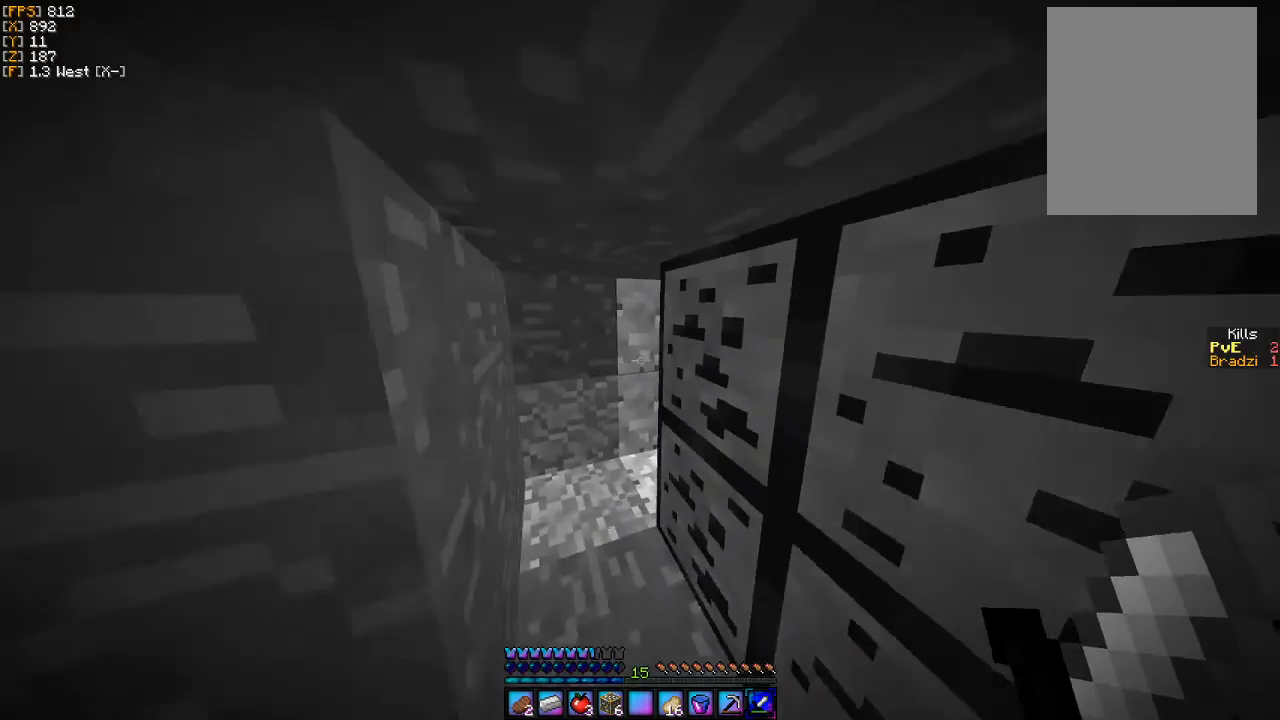
{"keys": ["a", "w"], "mouse": [], "events": [[33, "w", "up"], [100, "w", "down"], [267, "a", "down"]]}
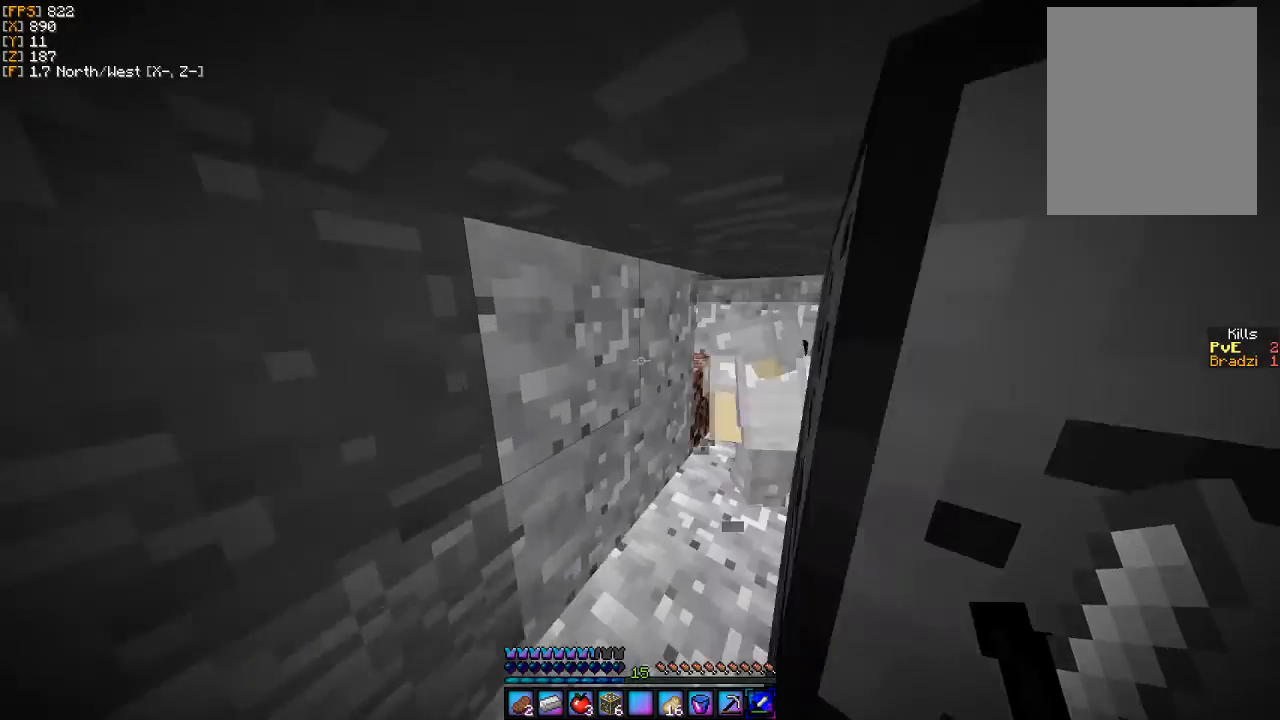
{"keys": [], "mouse": [], "events": [[67, "a", "up"], [267, "w", "up"]]}
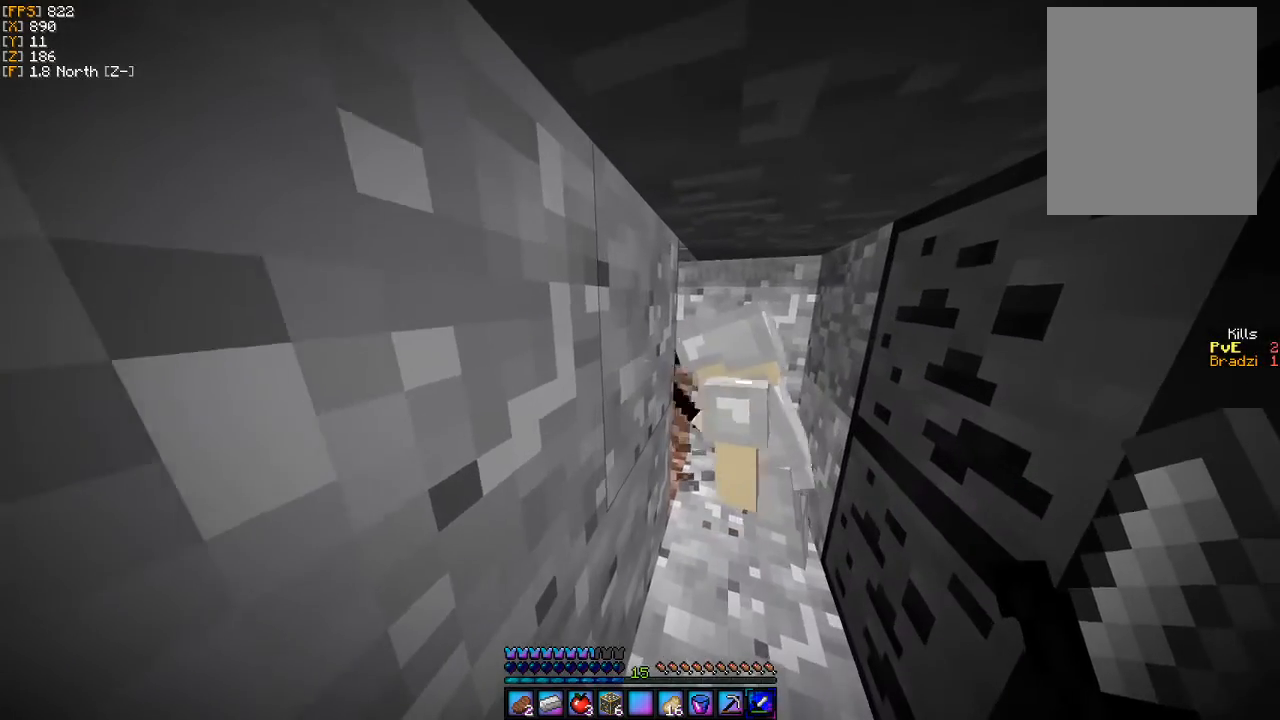
{"keys": ["d"], "mouse": [], "events": [[367, "d", "down"]]}